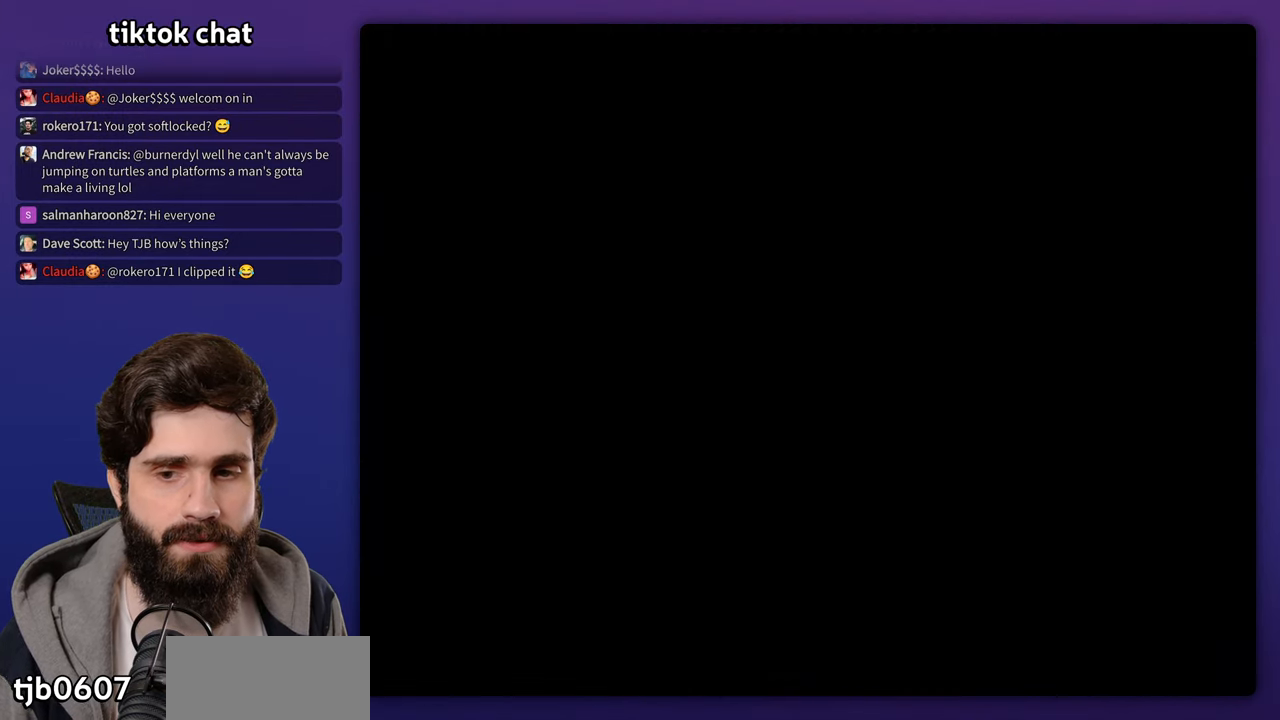
Gameplay with a controller (Nintendo layout); each line is a JSON object with the inputs held at the frame after it (dt_ms = milliseconds from this image to that frame). "events" lists button and stick changes between this image and that frame as [ms after this image, input, new state], when the widget could be followed in between. Not read: B DPAD_RIGHT DPAD_UP L3 R3 Y.
{"dt_ms": 500, "buttons": [], "events": [[267, "A", "down"], [333, "A", "up"]]}
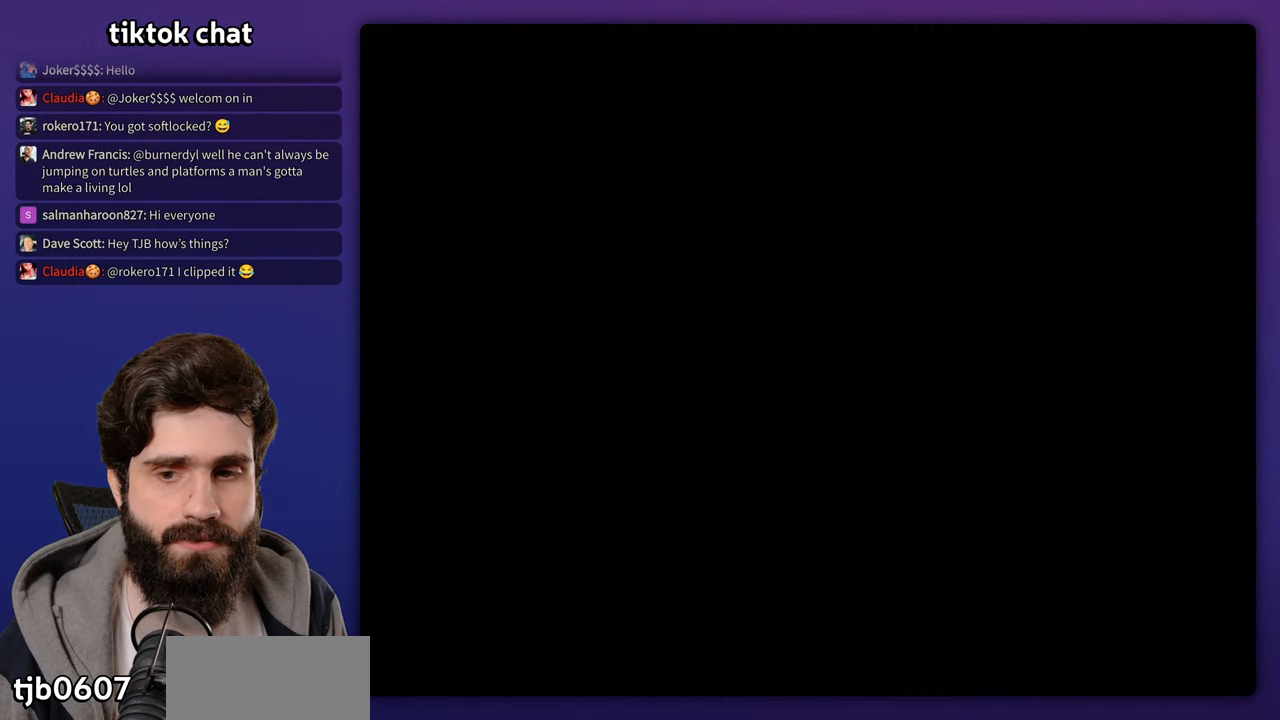
{"dt_ms": 500, "buttons": [], "events": [[67, "A", "down"], [133, "A", "up"], [333, "A", "down"], [400, "A", "up"]]}
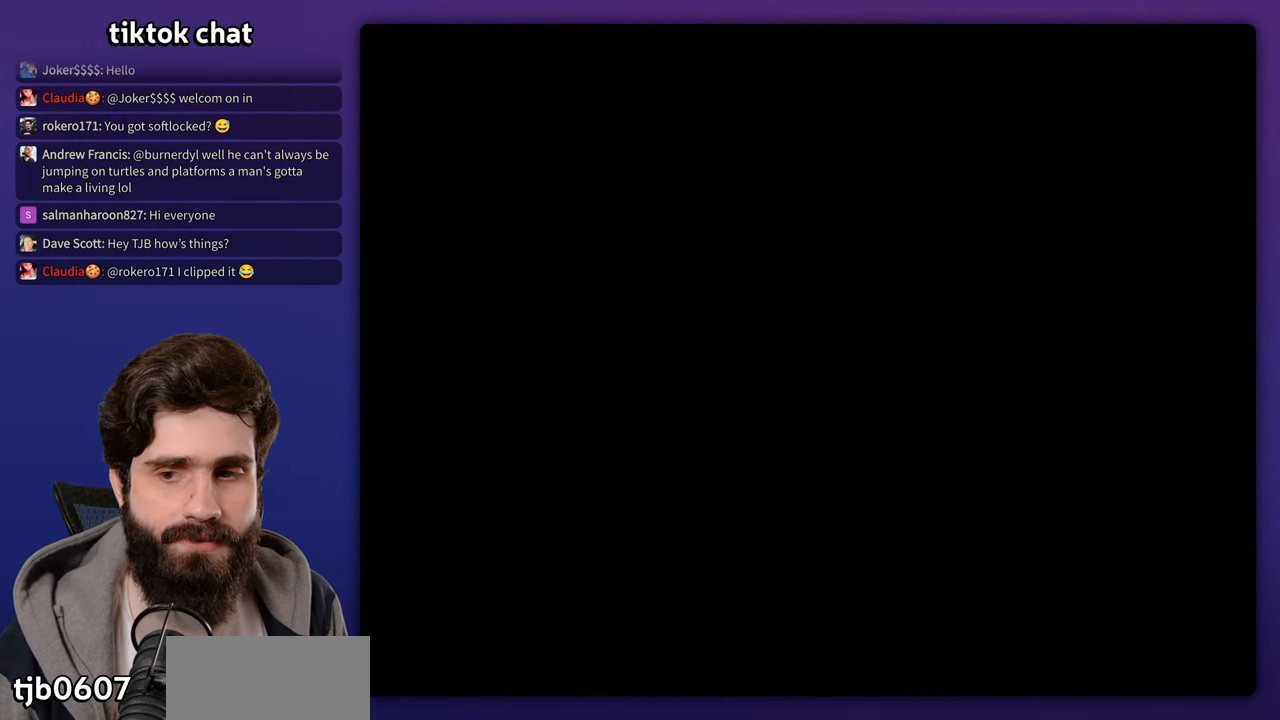
{"dt_ms": 500, "buttons": [], "events": [[100, "A", "down"], [167, "A", "up"], [367, "A", "down"], [417, "A", "up"]]}
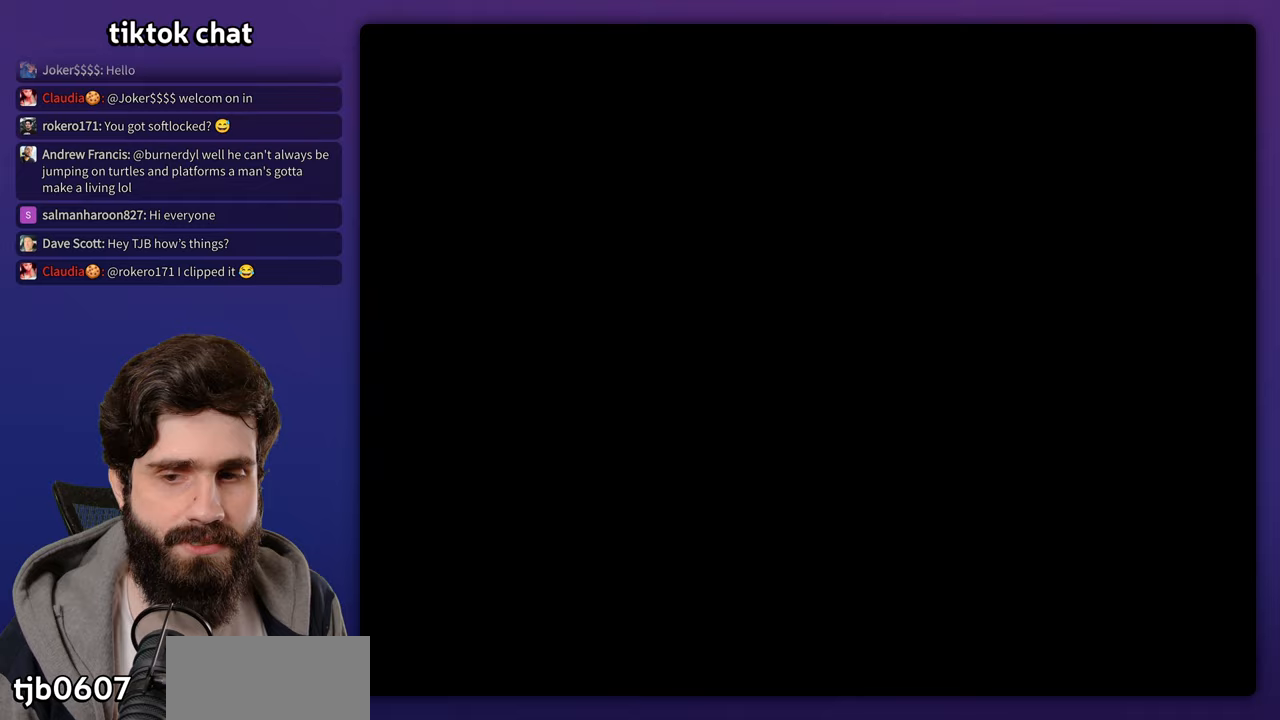
{"dt_ms": 500, "buttons": ["A"], "events": [[133, "A", "down"], [183, "A", "up"], [467, "A", "down"]]}
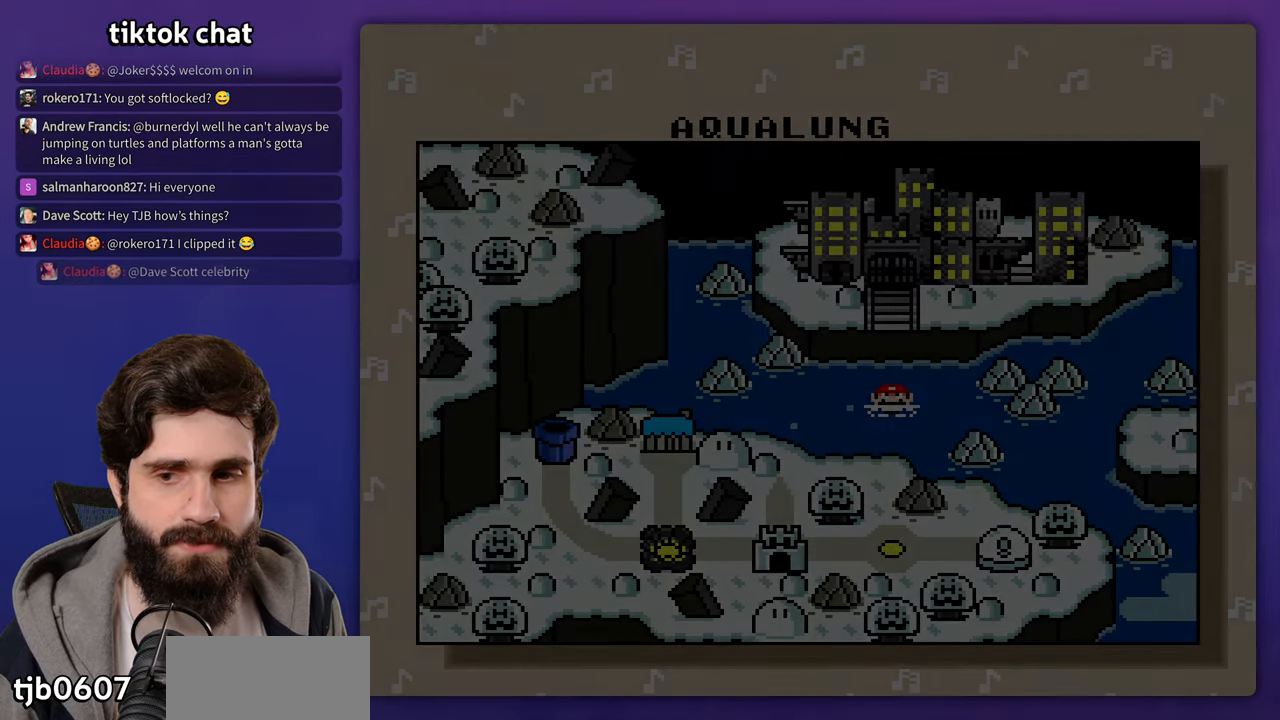
{"dt_ms": 500, "buttons": [], "events": [[50, "A", "up"], [250, "A", "down"], [317, "A", "up"]]}
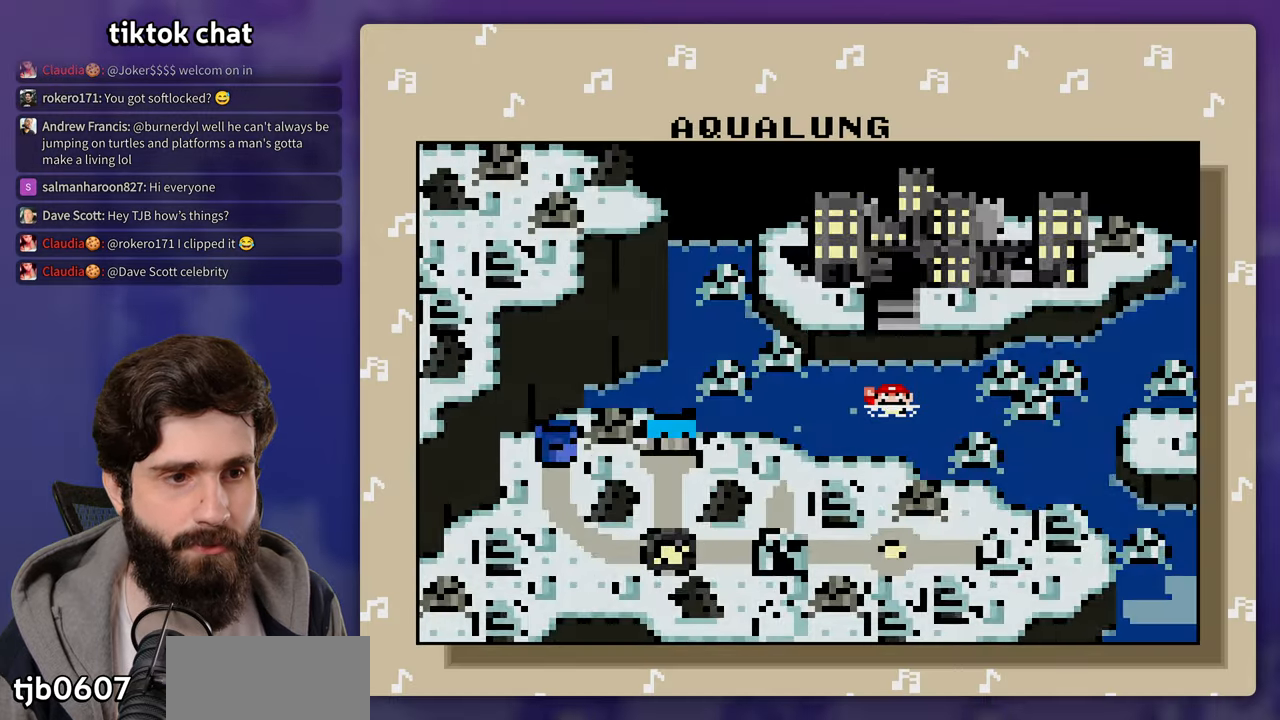
{"dt_ms": 500, "buttons": [], "events": [[17, "A", "down"], [100, "A", "up"]]}
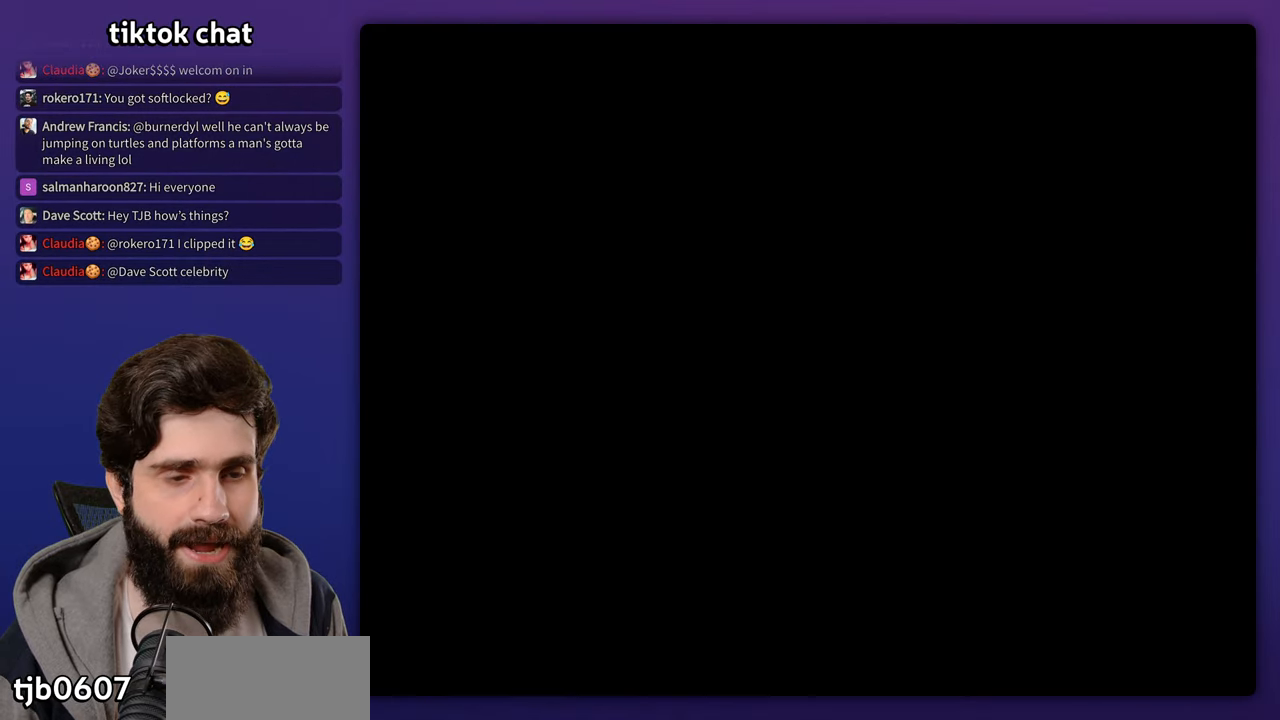
{"dt_ms": 1000, "buttons": []}
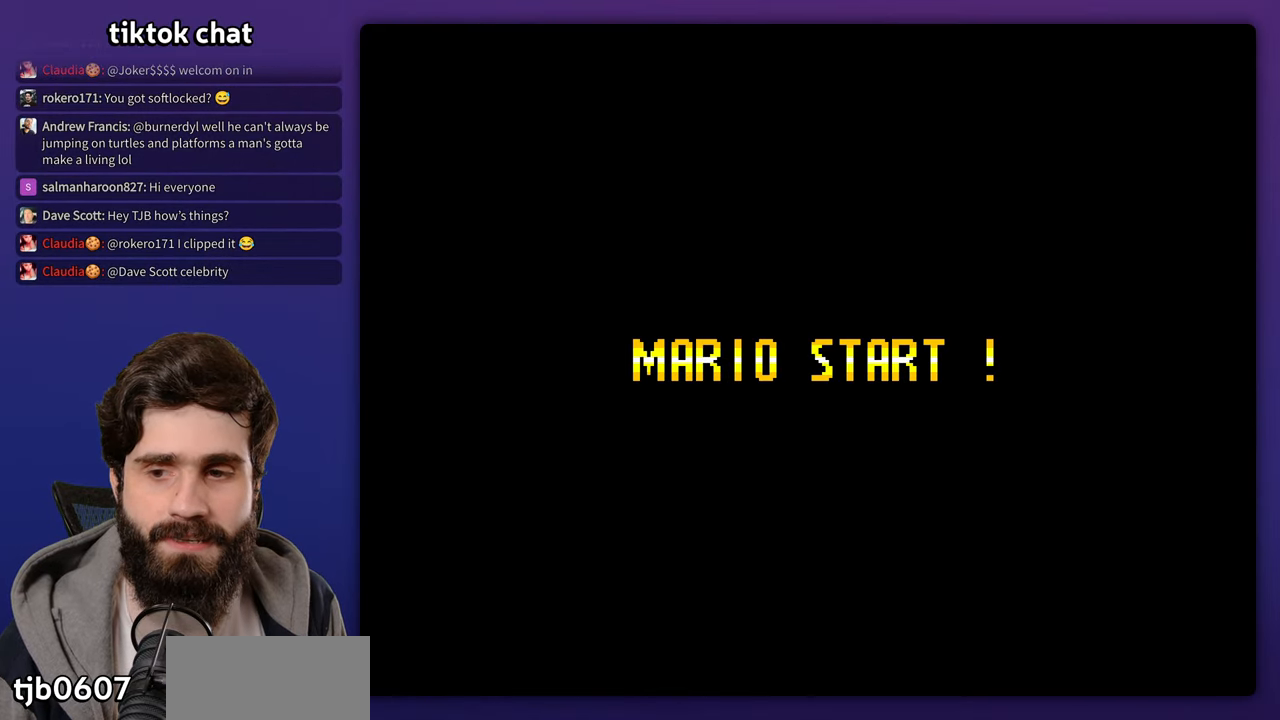
{"dt_ms": 500, "buttons": []}
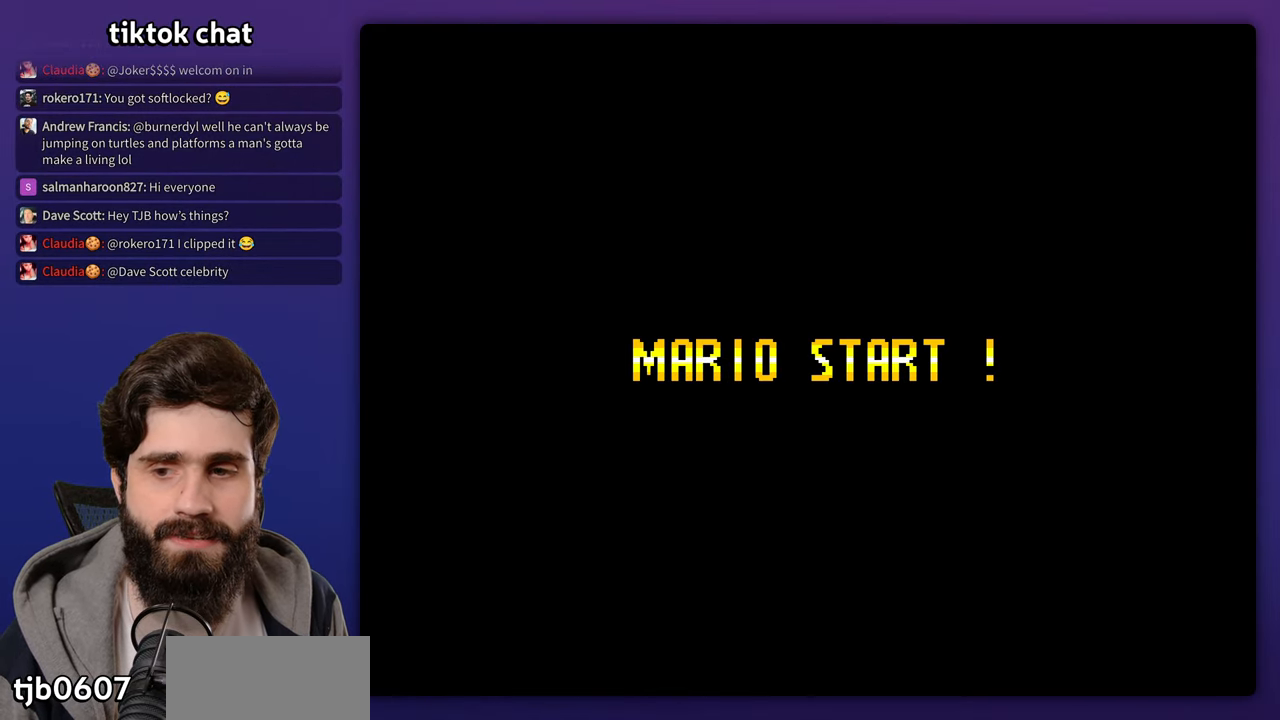
{"dt_ms": 1000, "buttons": []}
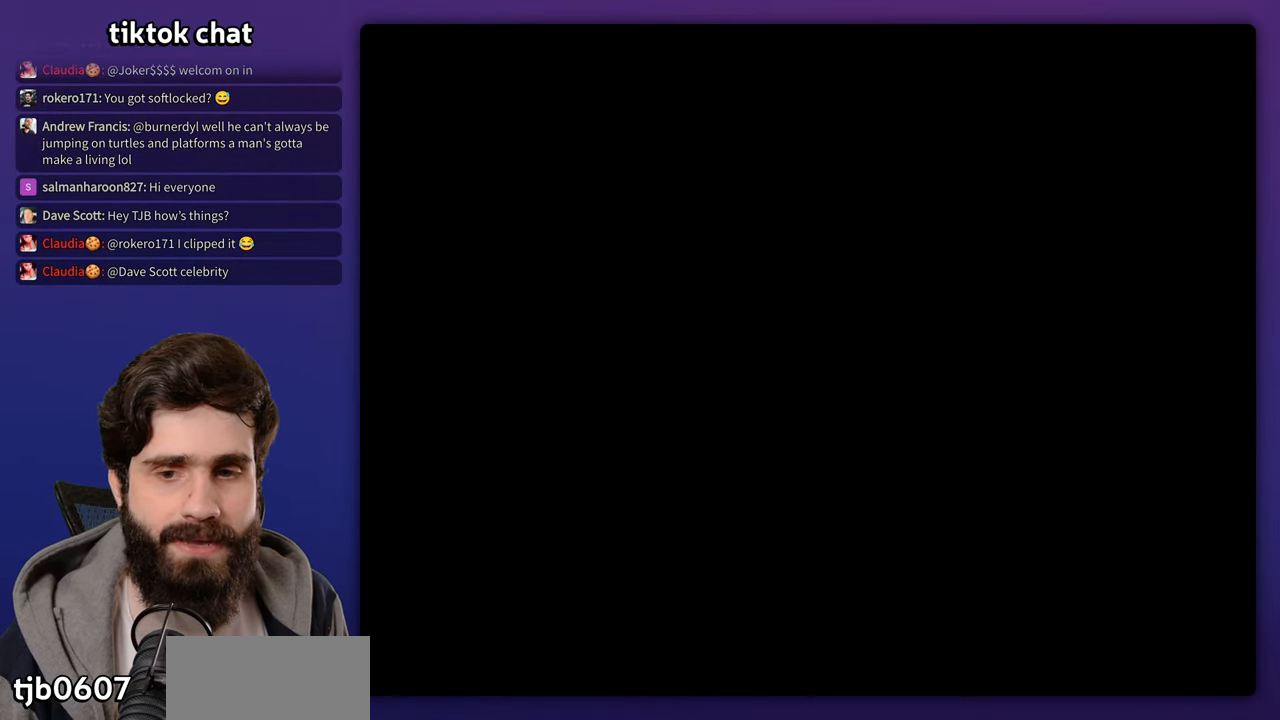
{"dt_ms": 500, "buttons": []}
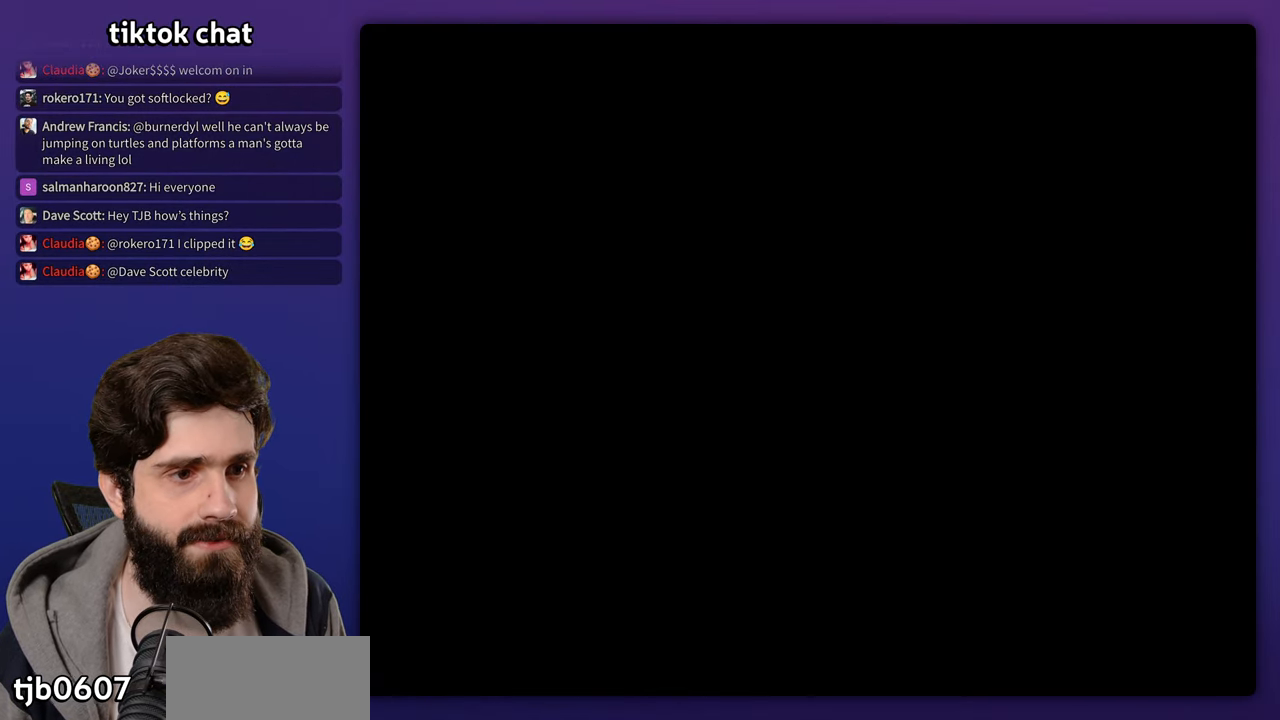
{"dt_ms": 500, "buttons": []}
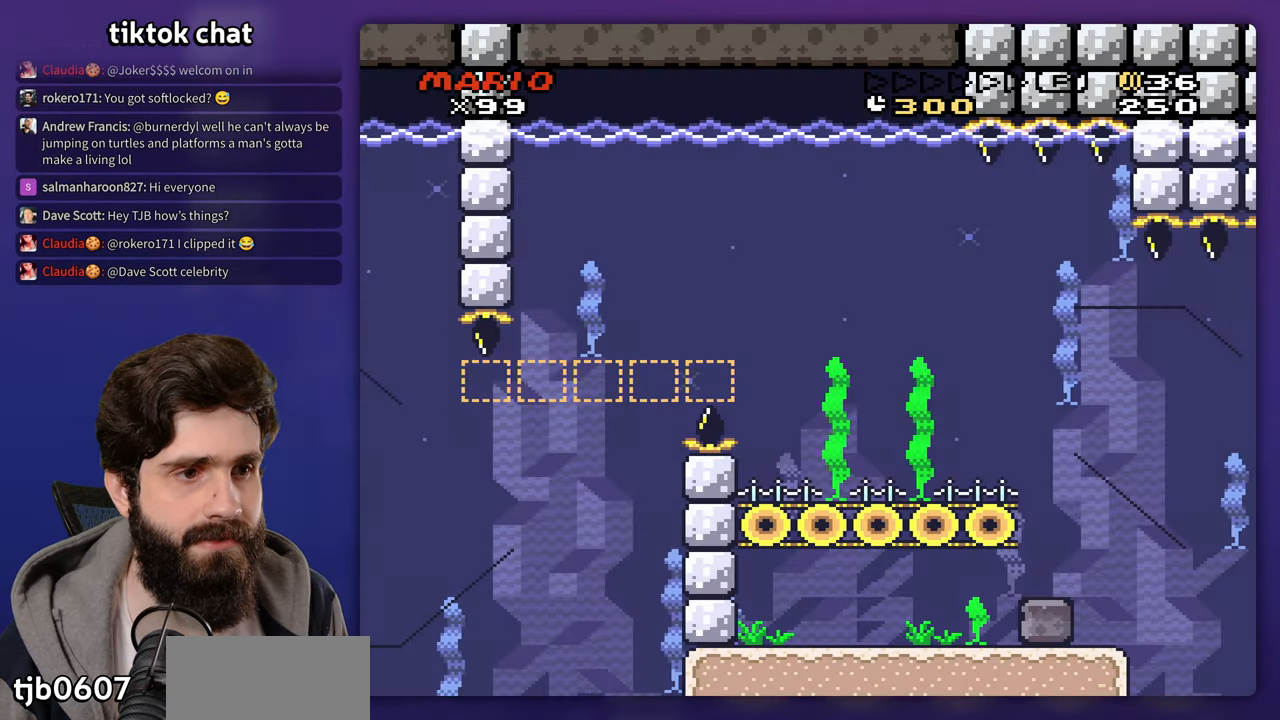
{"dt_ms": 1000, "buttons": ["DPAD_LEFT"]}
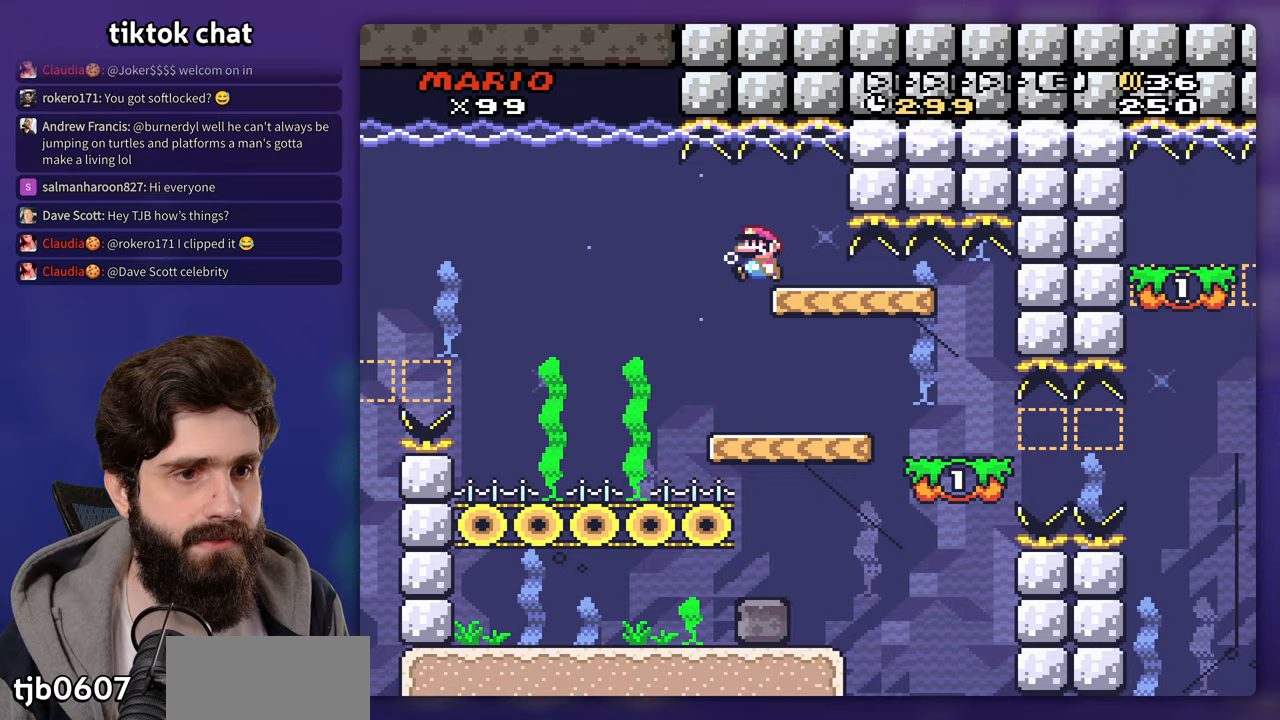
{"dt_ms": 500, "buttons": []}
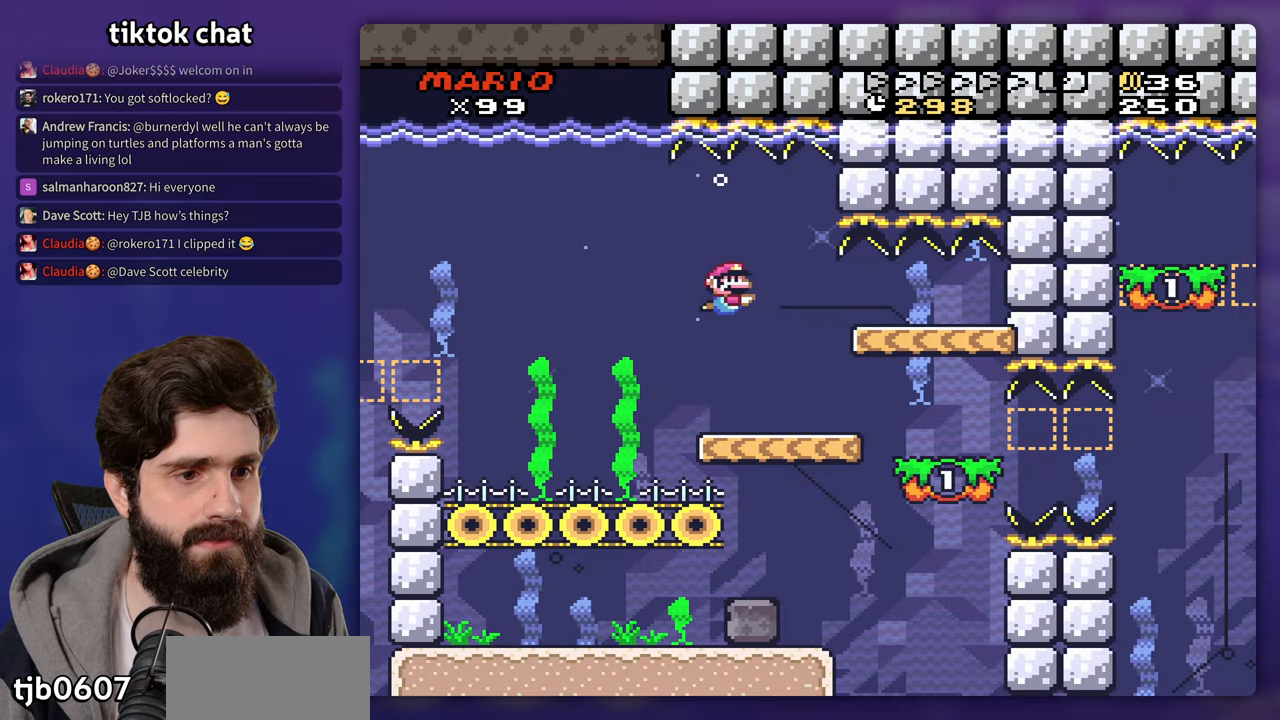
{"dt_ms": 500, "buttons": [], "events": []}
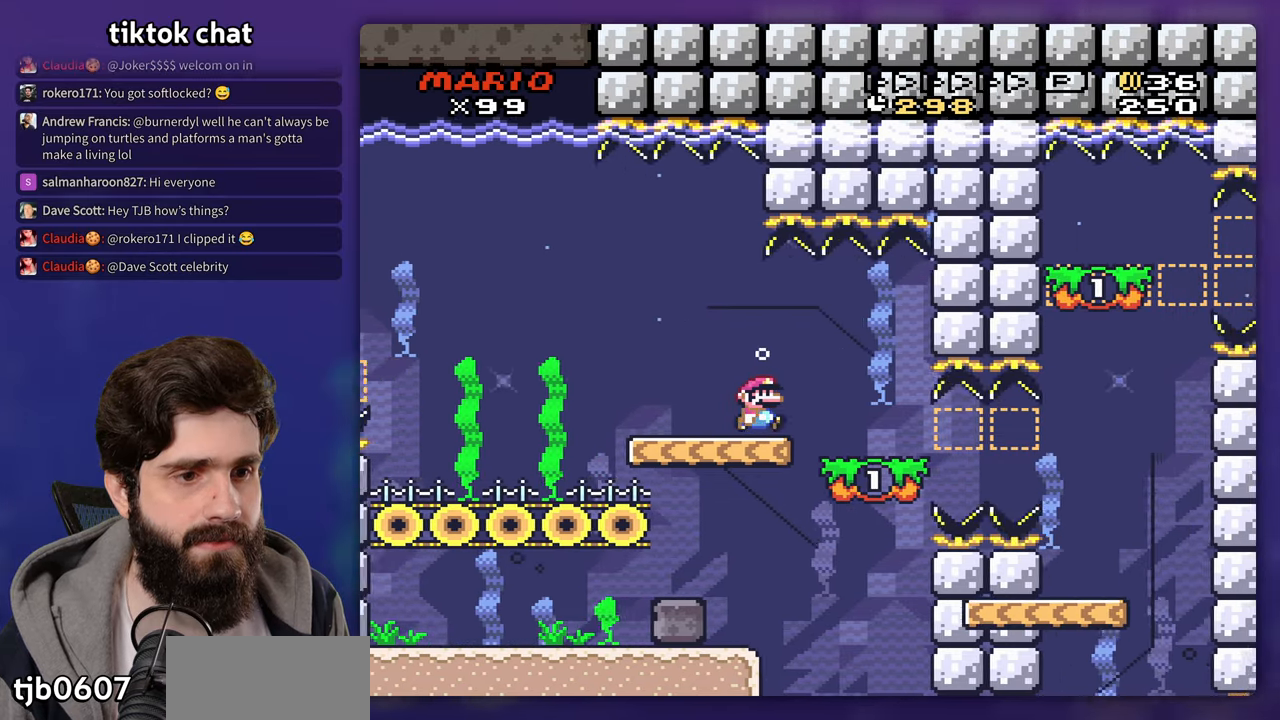
{"dt_ms": 500, "buttons": [], "events": []}
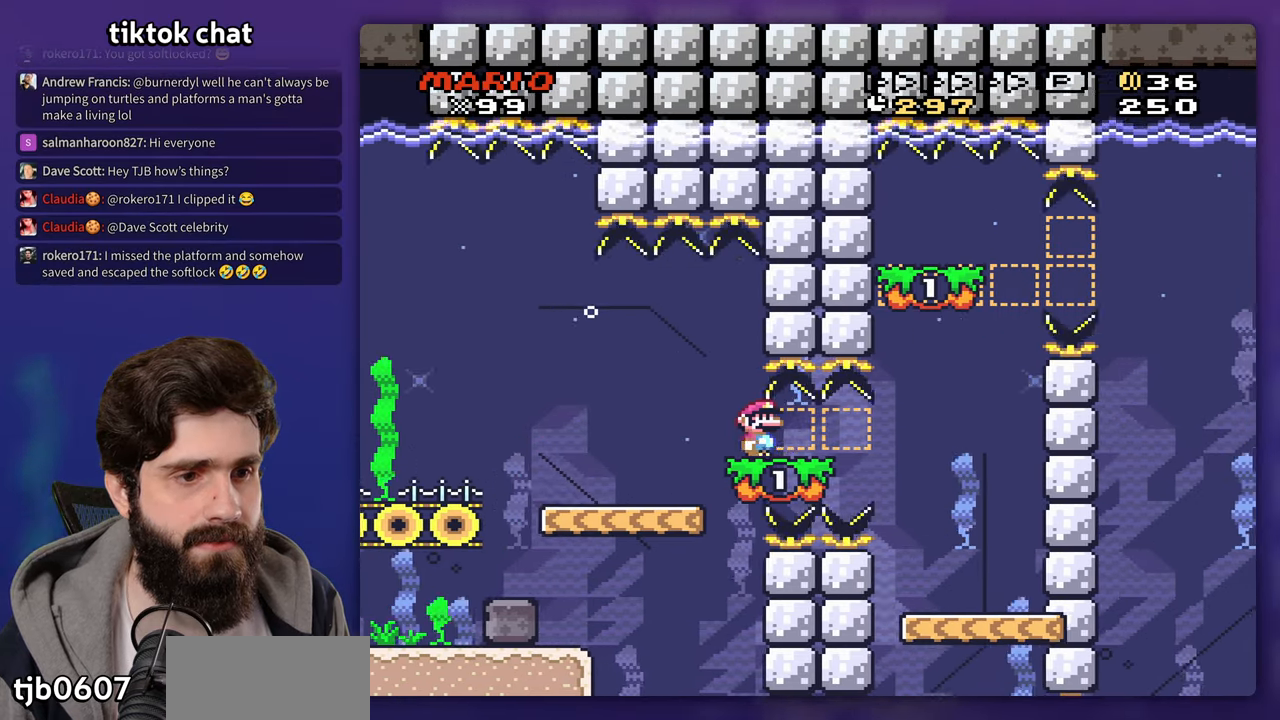
{"dt_ms": 500, "buttons": ["DPAD_LEFT"], "events": [[500, "DPAD_LEFT", "down"]]}
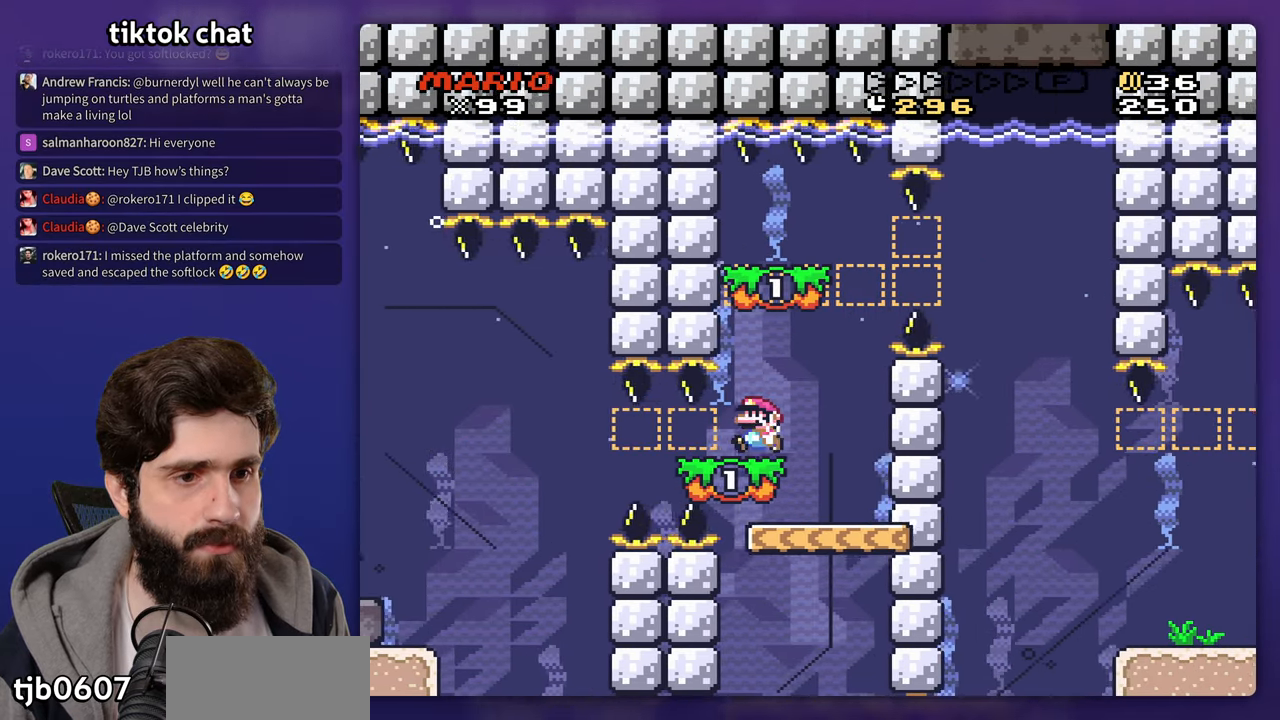
{"dt_ms": 500, "buttons": [], "events": [[317, "DPAD_LEFT", "up"]]}
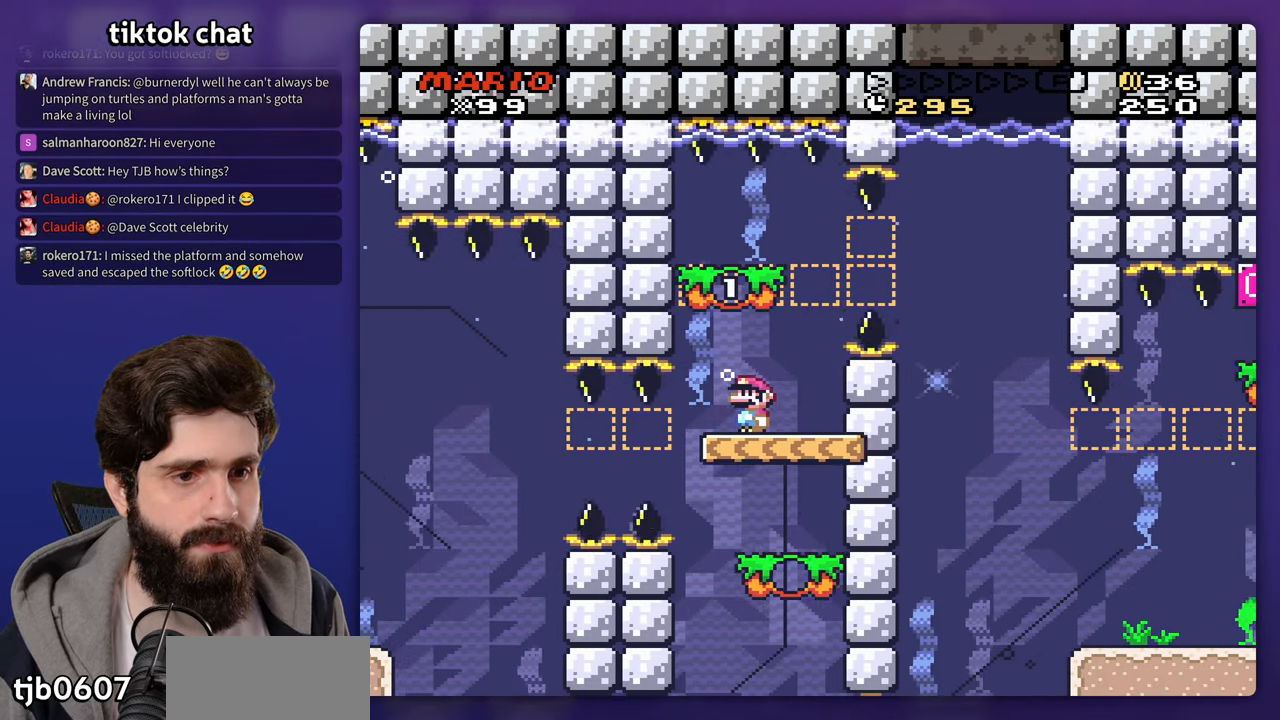
{"dt_ms": 500, "buttons": ["DPAD_DOWN"]}
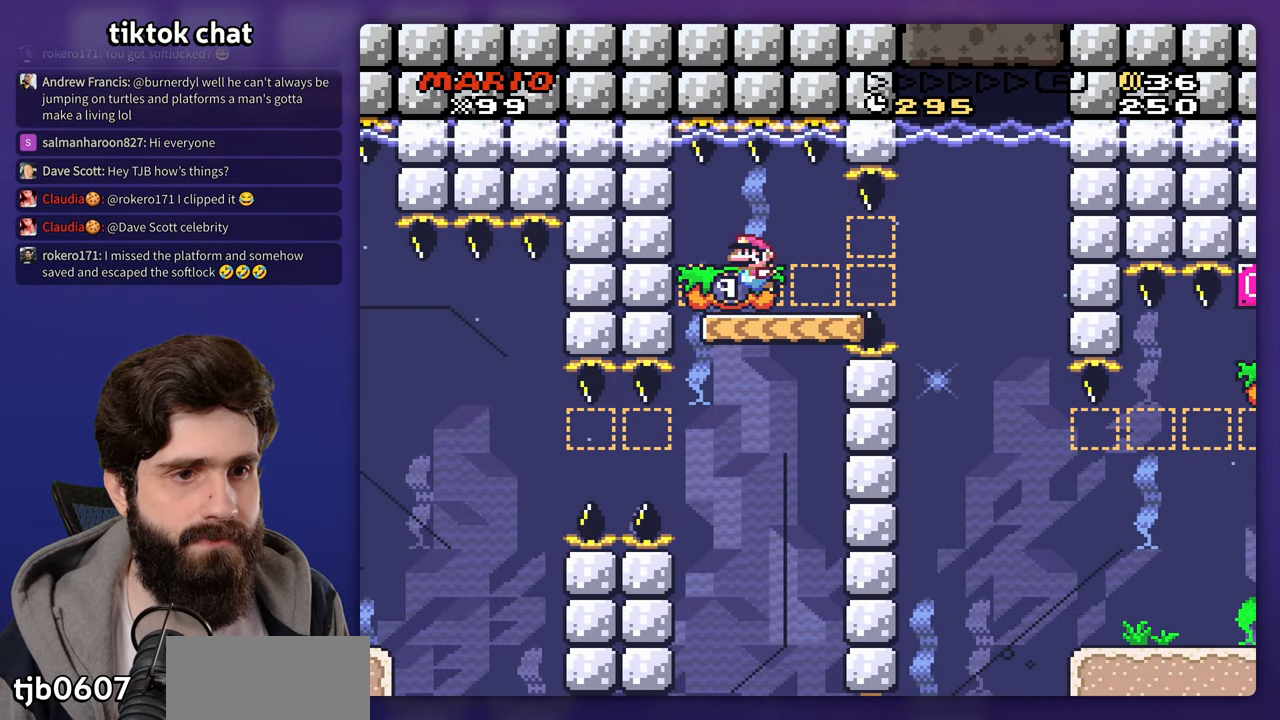
{"dt_ms": 1000, "buttons": []}
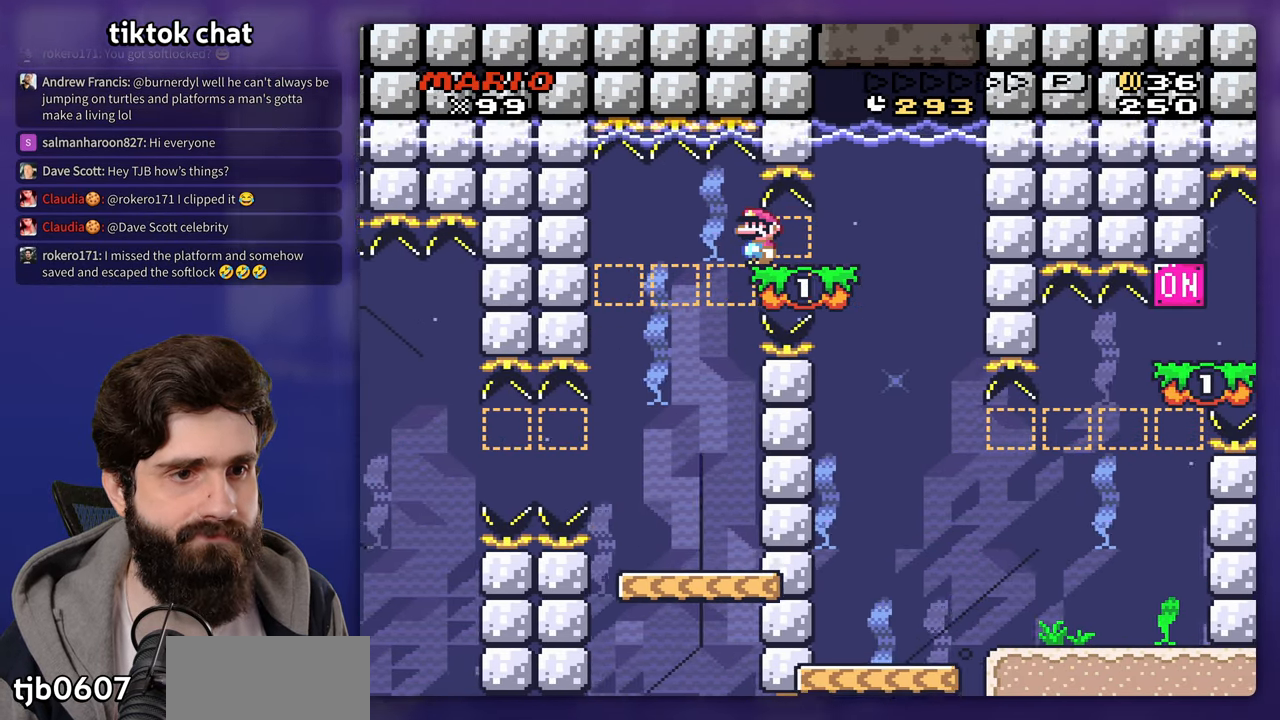
{"dt_ms": 500, "buttons": [], "events": []}
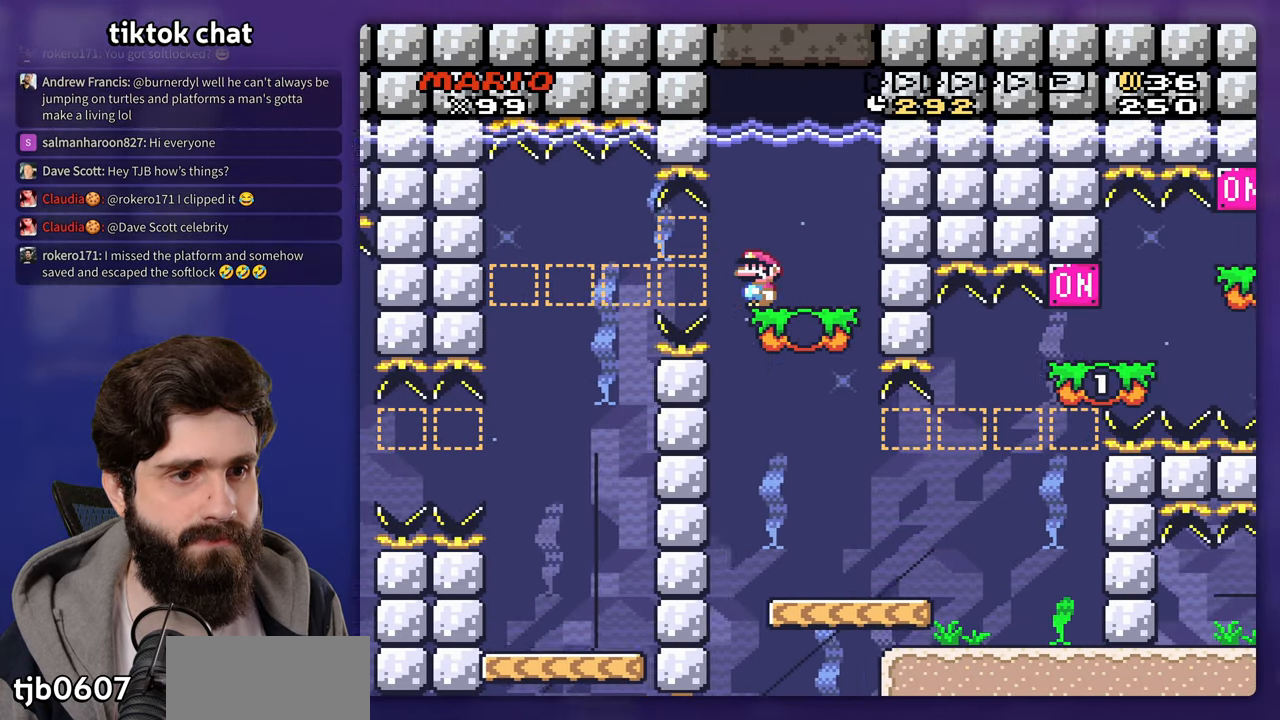
{"dt_ms": 500, "buttons": [], "events": []}
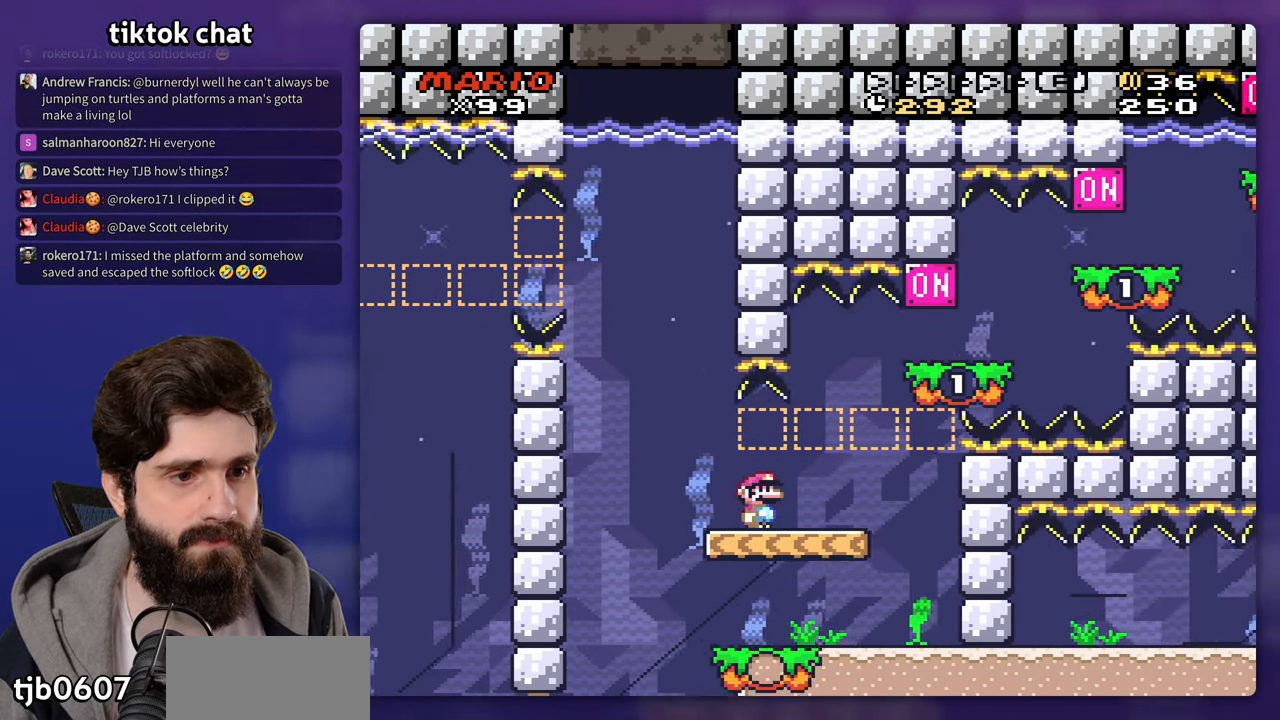
{"dt_ms": 500, "buttons": []}